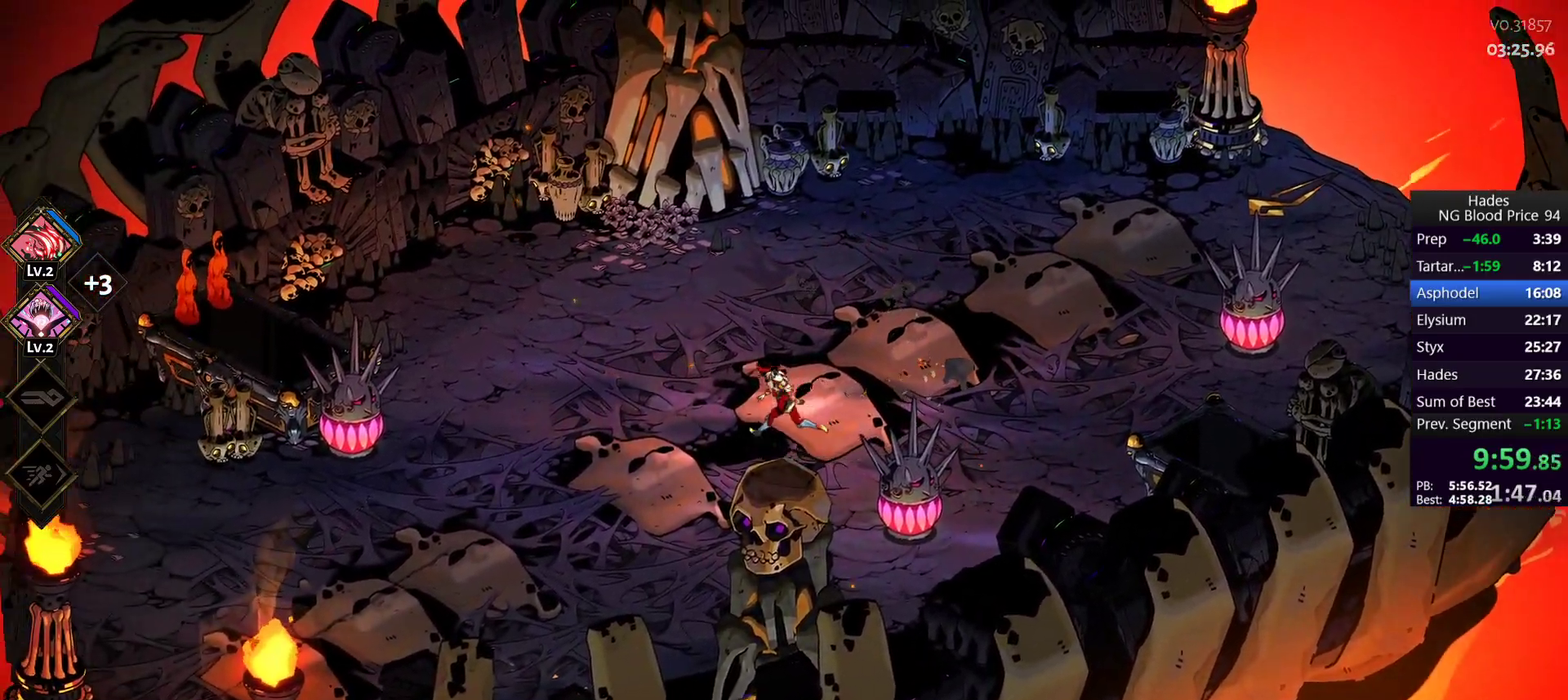
Gameplay with a controller (Xbox layout); each line is a JSON object with the inputs held at the frame after it. "events" lists button and stick changes between this image and that frame as [ms after this image, input, new state], when the widget could be followed in between.
{"buttons": [], "left_stick": "up", "right_stick": "center"}
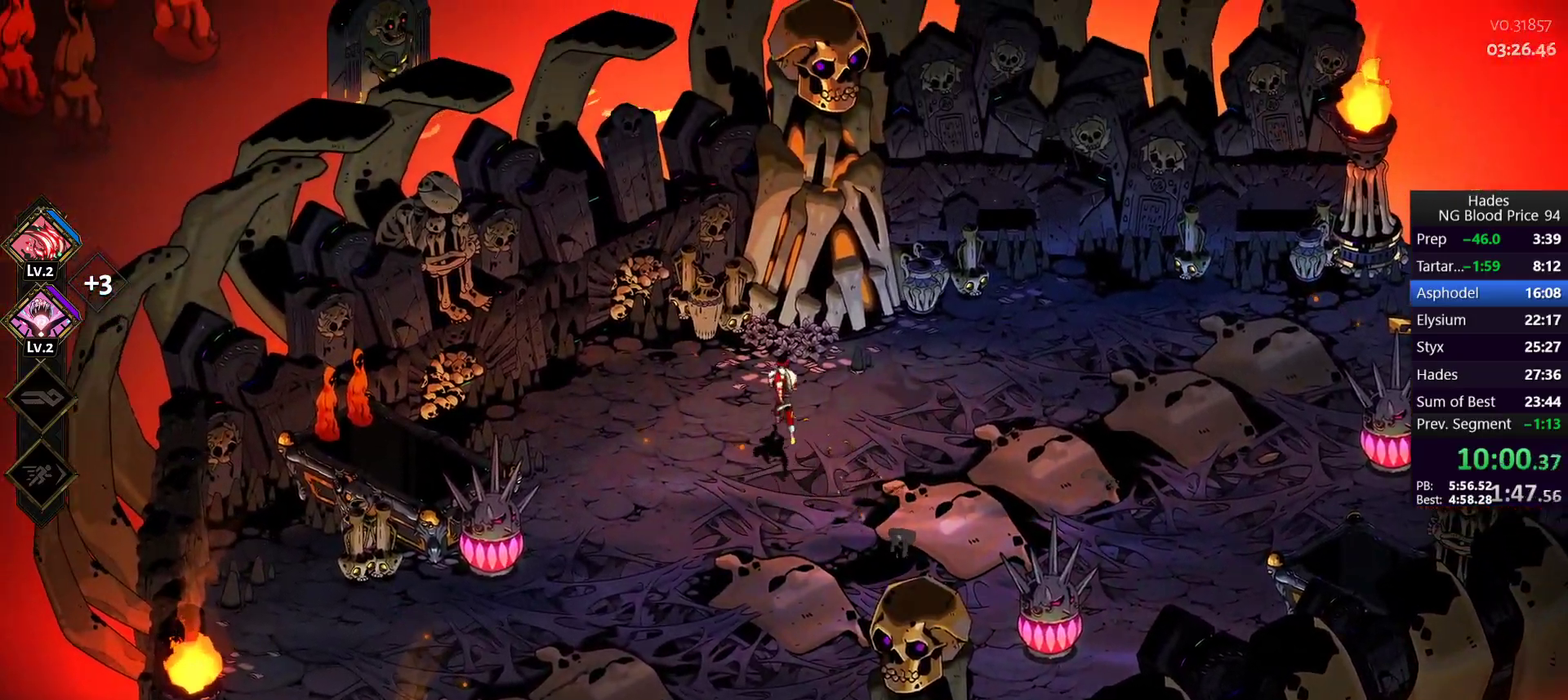
{"buttons": [], "left_stick": "down", "right_stick": "center", "events": [[50, "left_stick", "up-right"], [200, "left_stick", "right"], [317, "left_stick", "down-right"], [483, "left_stick", "down"]]}
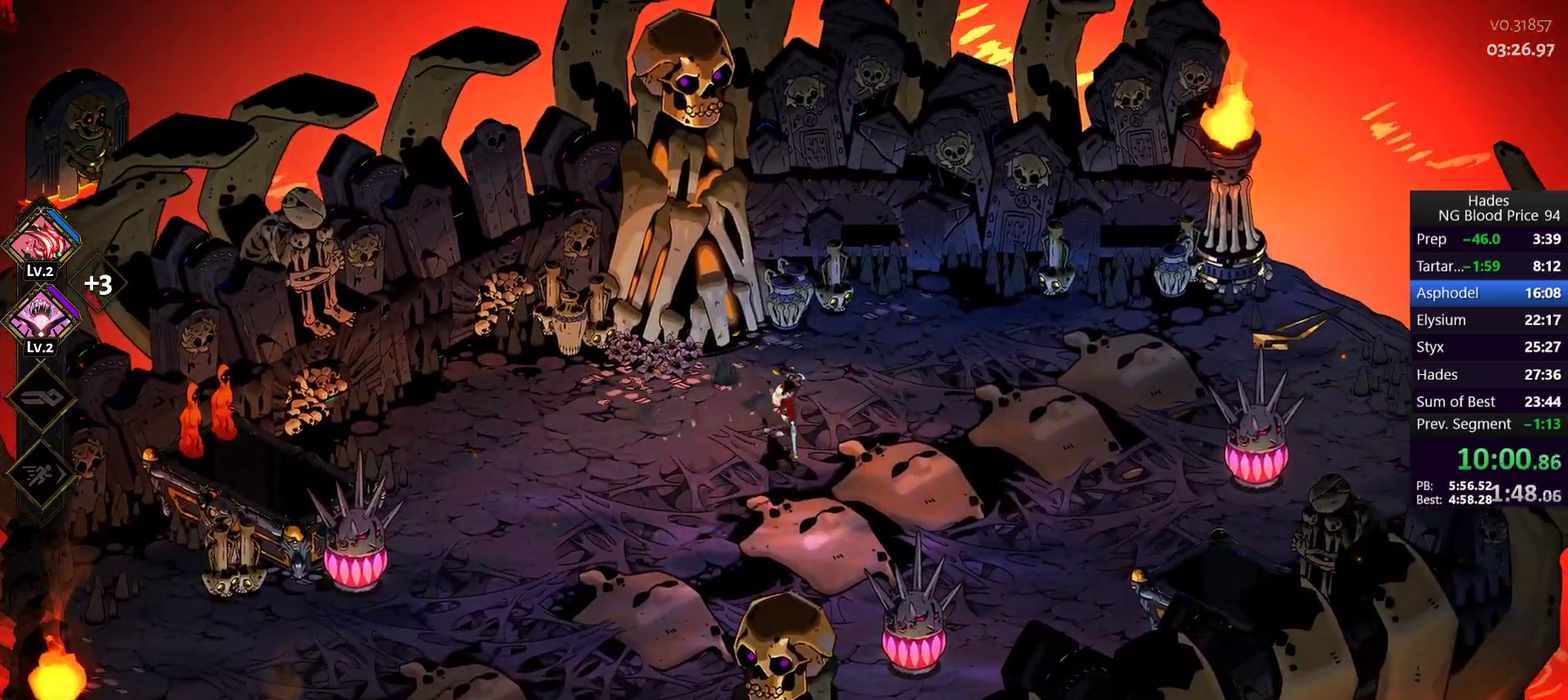
{"buttons": [], "left_stick": "left", "right_stick": "center", "events": [[183, "left_stick", "down-left"], [433, "left_stick", "left"]]}
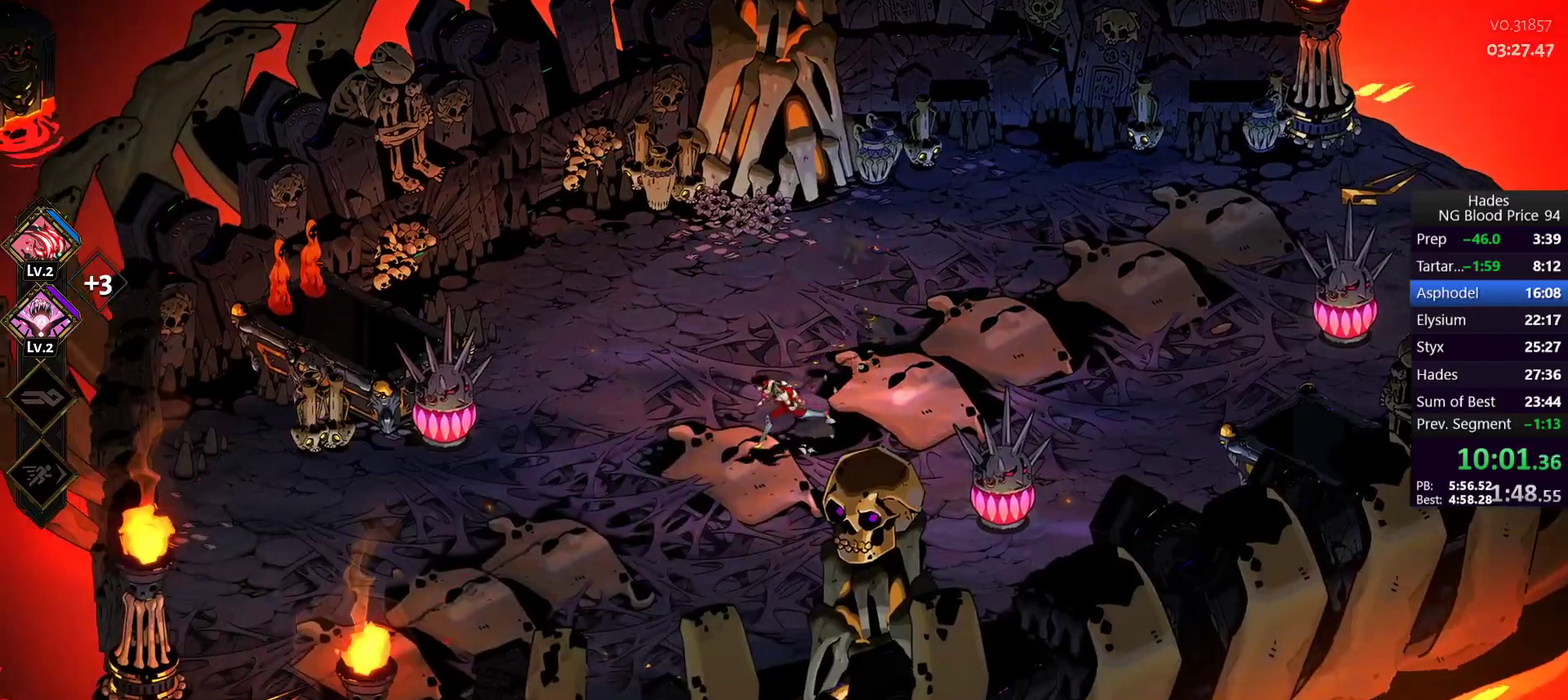
{"buttons": [], "left_stick": "right", "right_stick": "center", "events": [[100, "left_stick", "up-left"], [233, "left_stick", "up"], [300, "left_stick", "up-right"], [433, "left_stick", "right"]]}
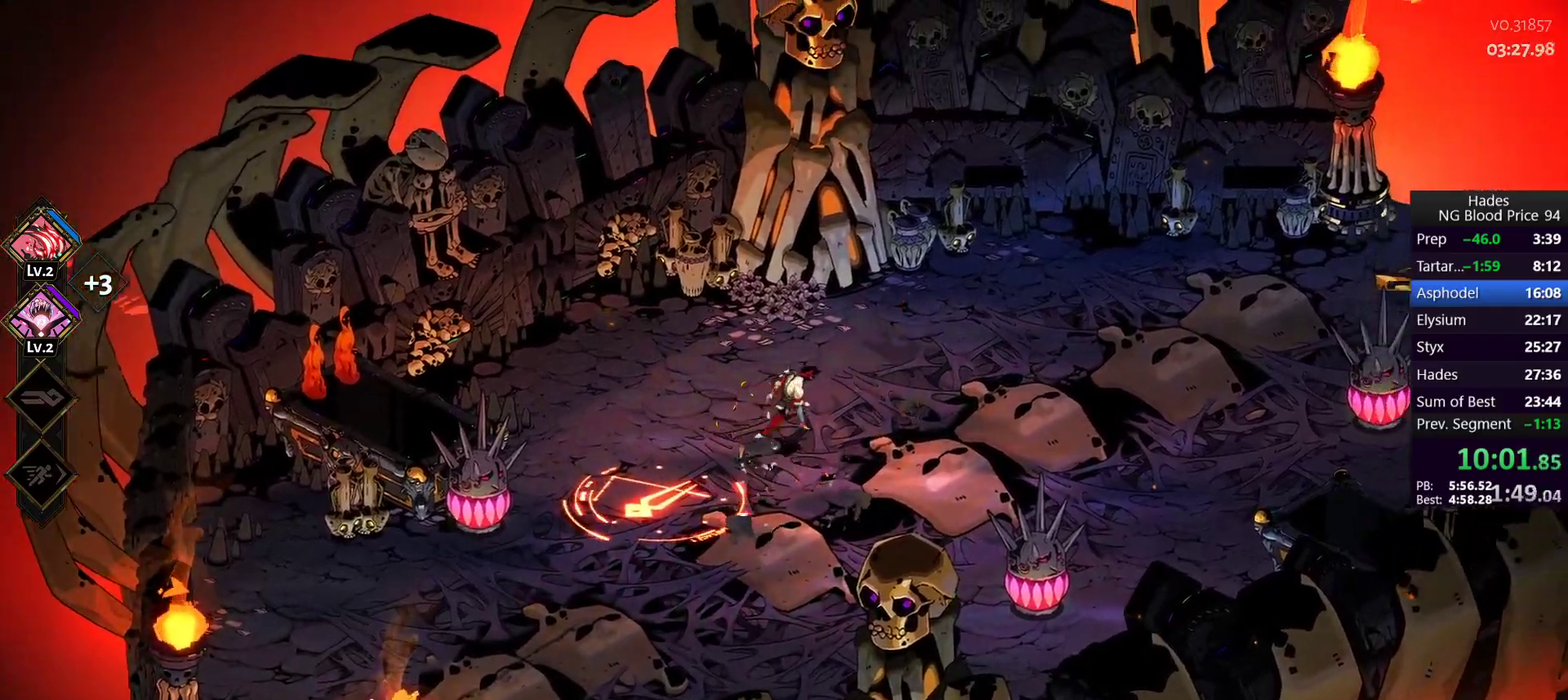
{"buttons": [], "left_stick": "up-left", "right_stick": "center", "events": [[50, "left_stick", "down-right"], [117, "left_stick", "down"], [200, "left_stick", "down-left"], [333, "left_stick", "left"], [400, "left_stick", "up-left"]]}
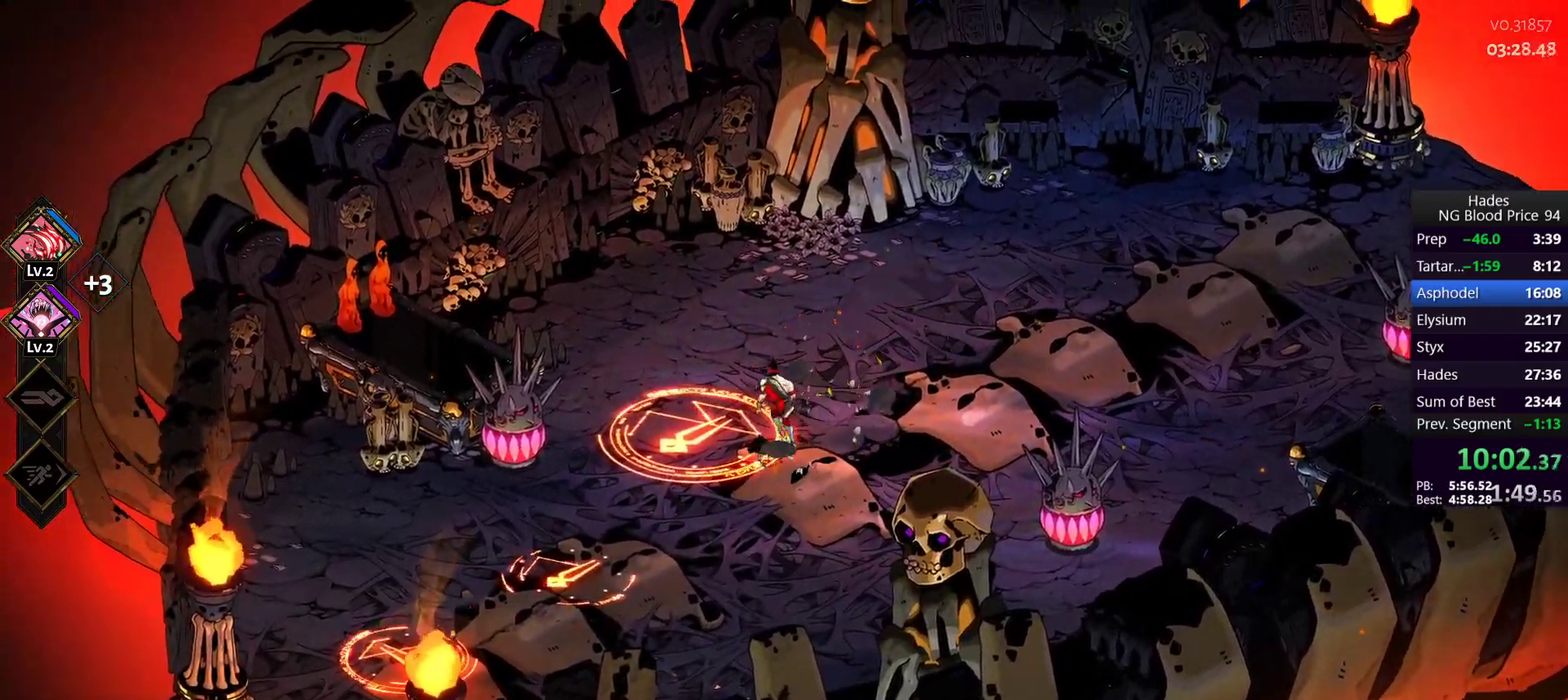
{"buttons": [], "left_stick": "down-right", "right_stick": "center", "events": [[17, "left_stick", "center"], [433, "left_stick", "down-right"]]}
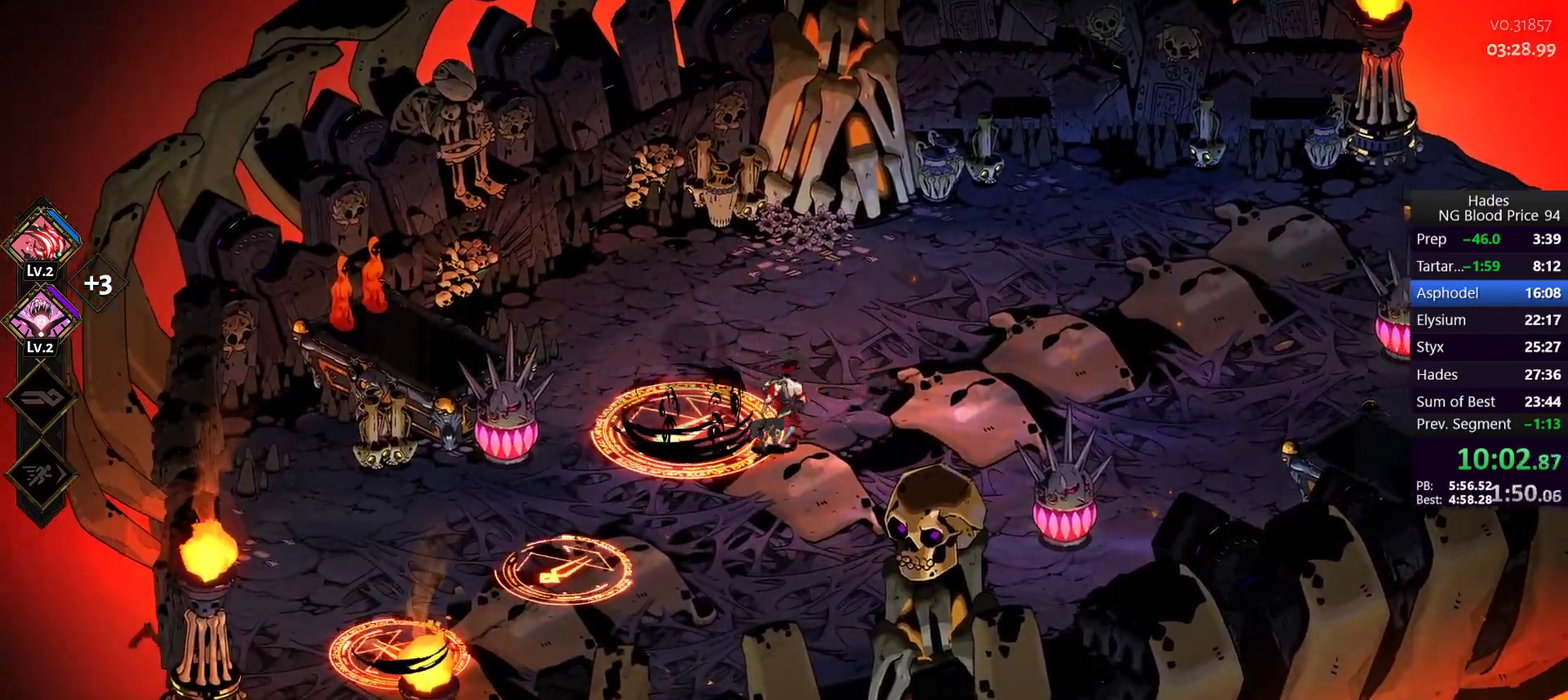
{"buttons": [], "left_stick": "left", "right_stick": "center", "events": [[117, "left_stick", "center"], [317, "left_stick", "left"], [350, "Y", "down"], [450, "Y", "up"]]}
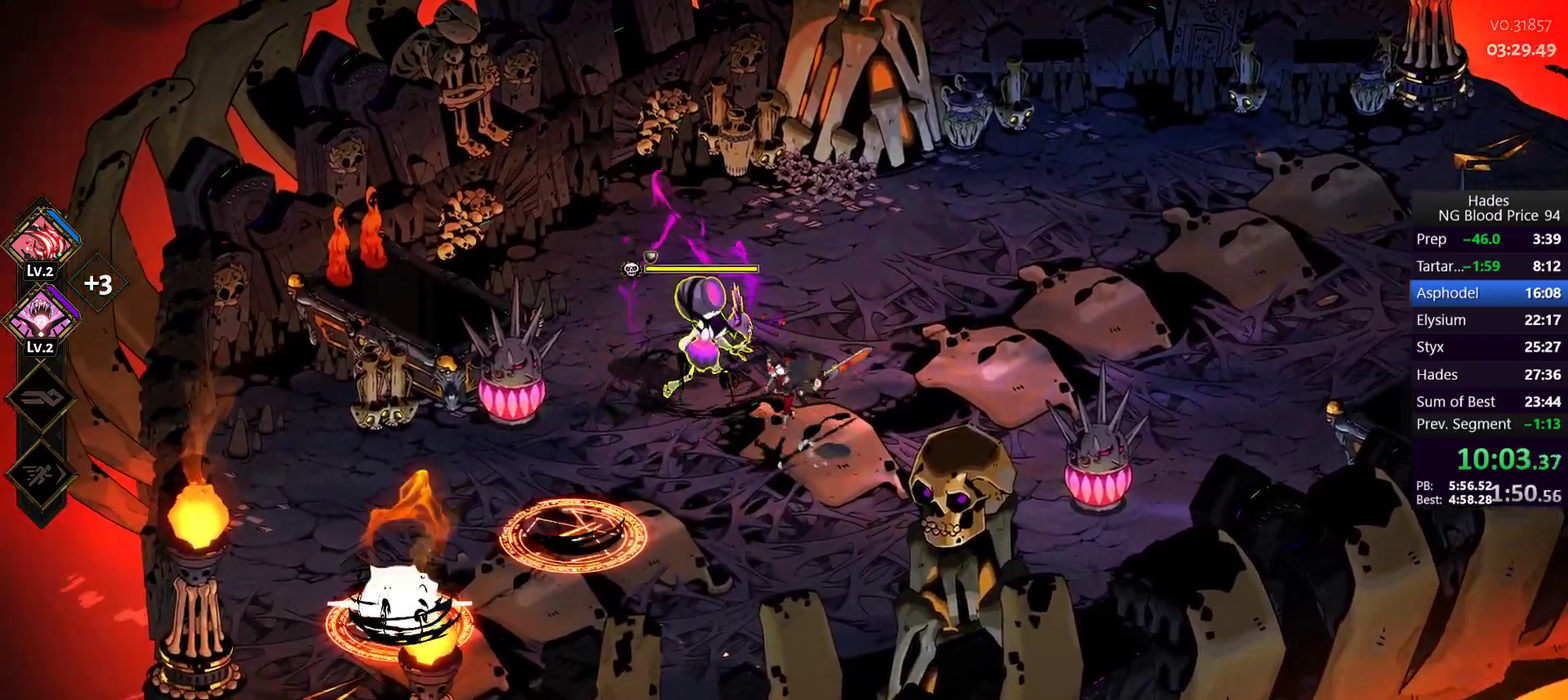
{"buttons": [], "left_stick": "left", "right_stick": "center", "events": []}
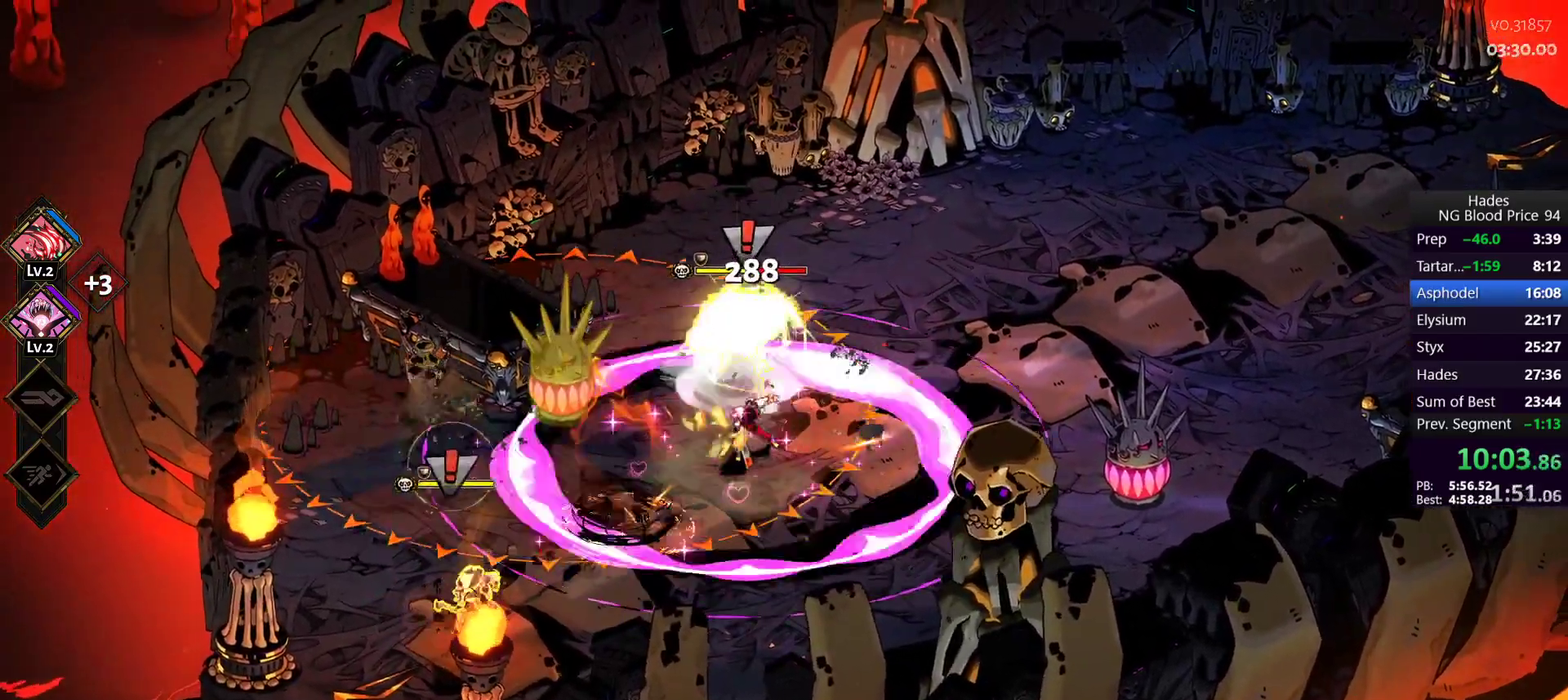
{"buttons": [], "left_stick": "up-right", "right_stick": "center", "events": [[17, "A", "down"], [33, "X", "down"], [117, "left_stick", "up-right"], [150, "A", "up"], [183, "X", "up"], [250, "A", "down"], [267, "X", "down"], [417, "X", "up"], [433, "A", "up"]]}
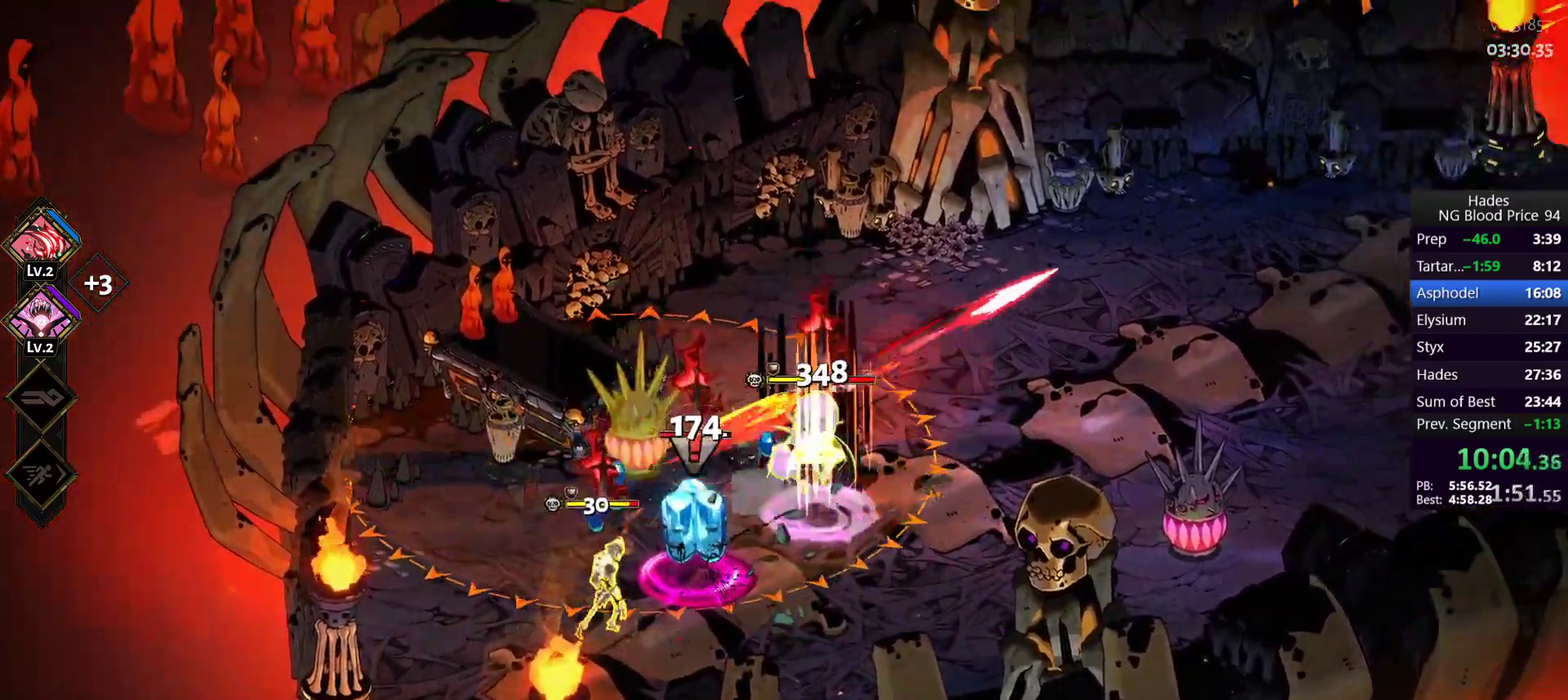
{"buttons": [], "left_stick": "right", "right_stick": "center", "events": [[383, "left_stick", "right"]]}
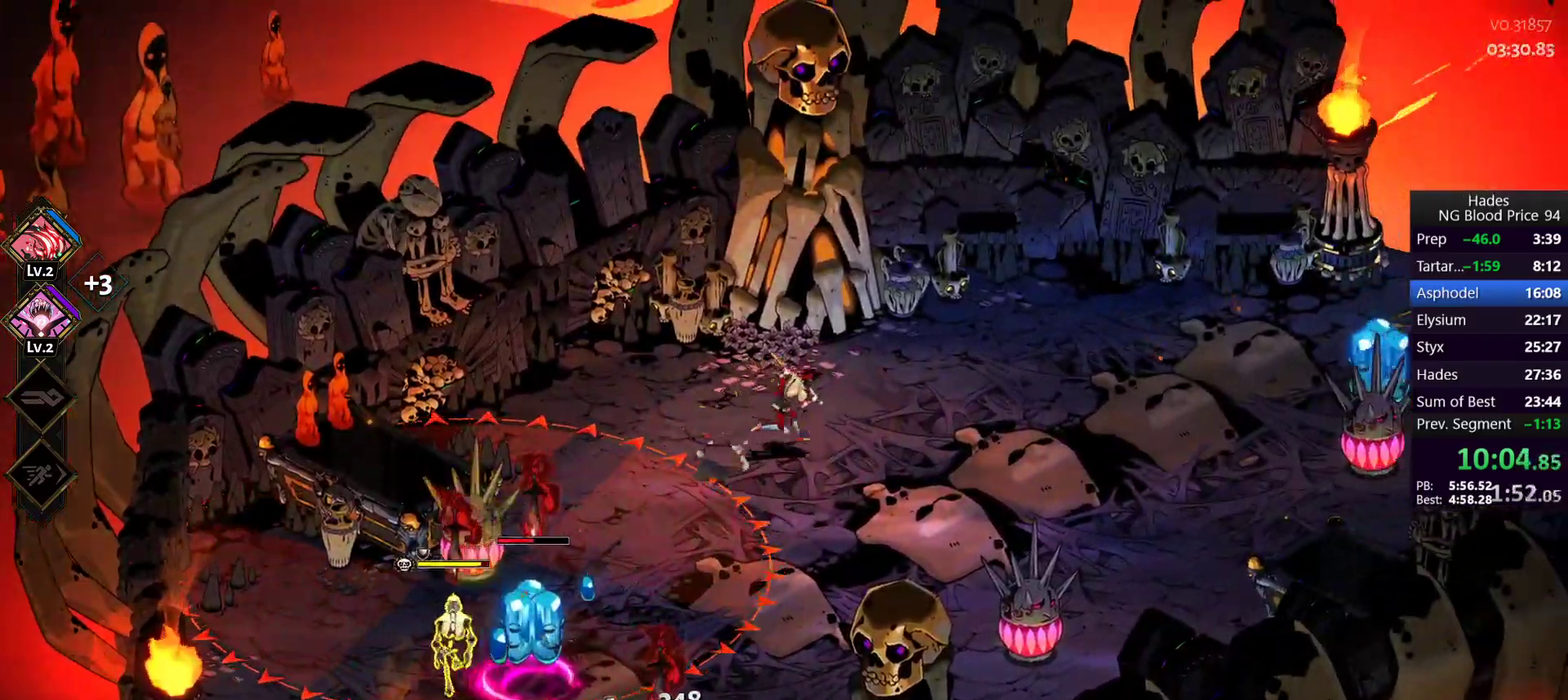
{"buttons": ["Y"], "left_stick": "down-right", "right_stick": "center", "events": [[17, "A", "down"], [83, "A", "up"], [183, "A", "down"], [283, "X", "down"], [333, "A", "up"], [367, "X", "up"], [383, "left_stick", "down-right"], [467, "Y", "down"]]}
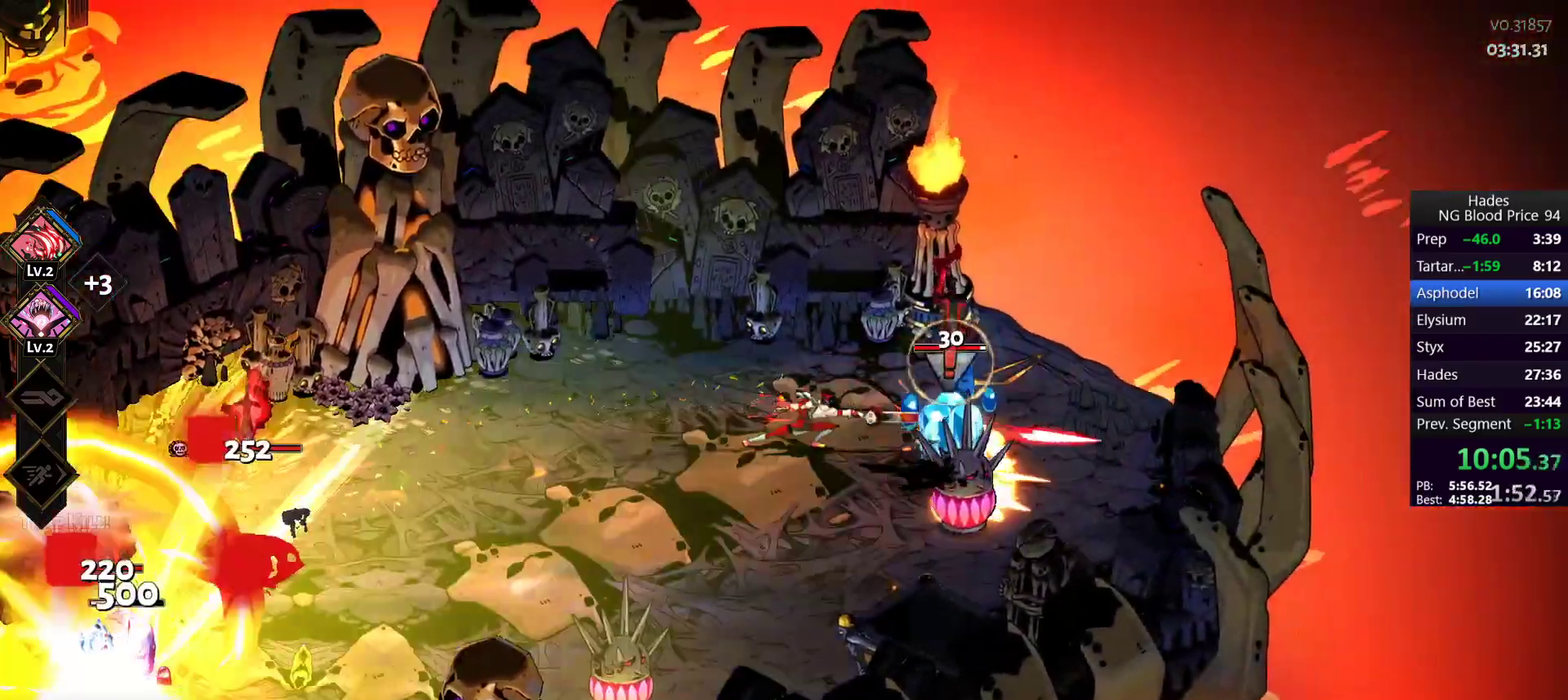
{"buttons": [], "left_stick": "right", "right_stick": "center", "events": [[33, "Y", "up"], [100, "left_stick", "right"], [117, "Y", "down"], [183, "Y", "up"], [233, "Y", "down"], [333, "Y", "up"]]}
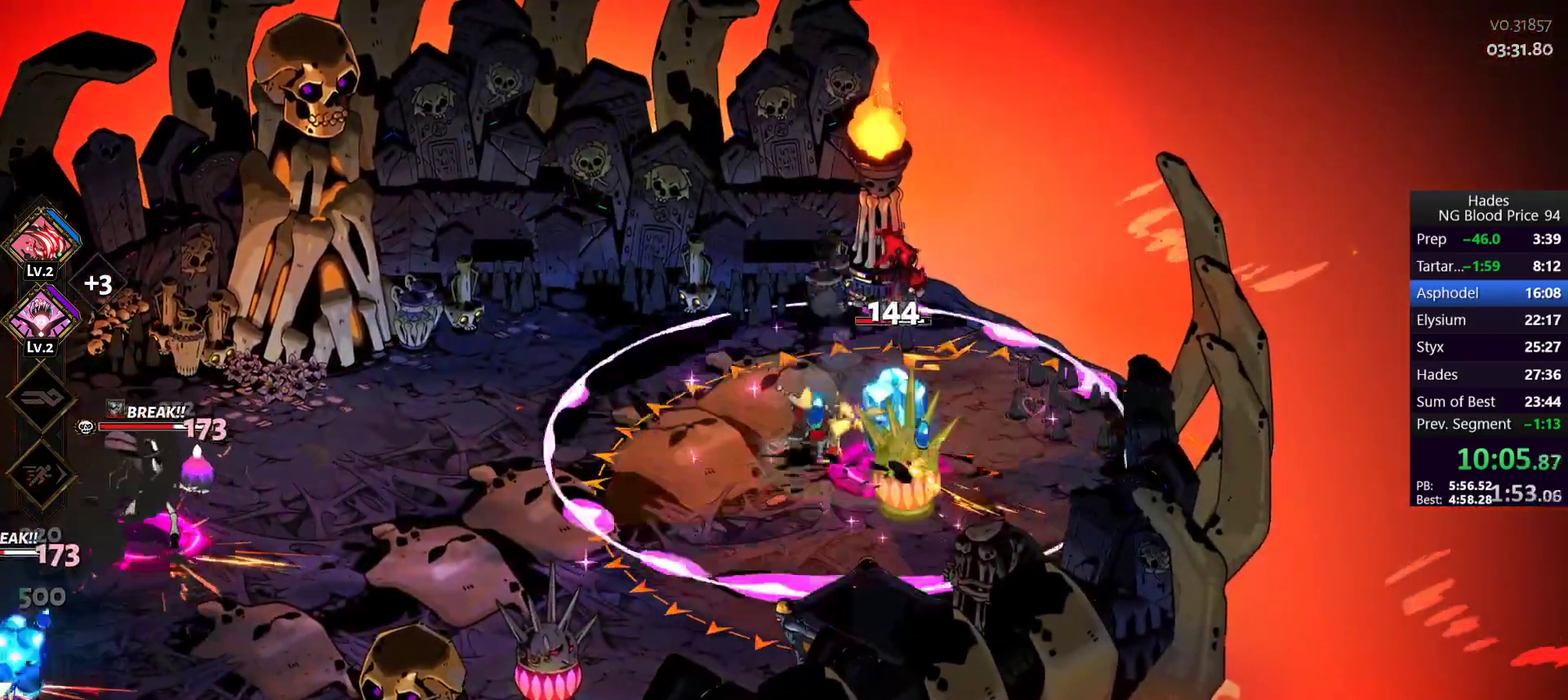
{"buttons": [], "left_stick": "up-left", "right_stick": "center", "events": [[167, "A", "down"], [200, "X", "down"], [233, "left_stick", "up-left"], [317, "A", "up"], [317, "X", "up"], [367, "A", "down"], [367, "left_stick", "left"], [483, "left_stick", "up-left"], [500, "A", "up"]]}
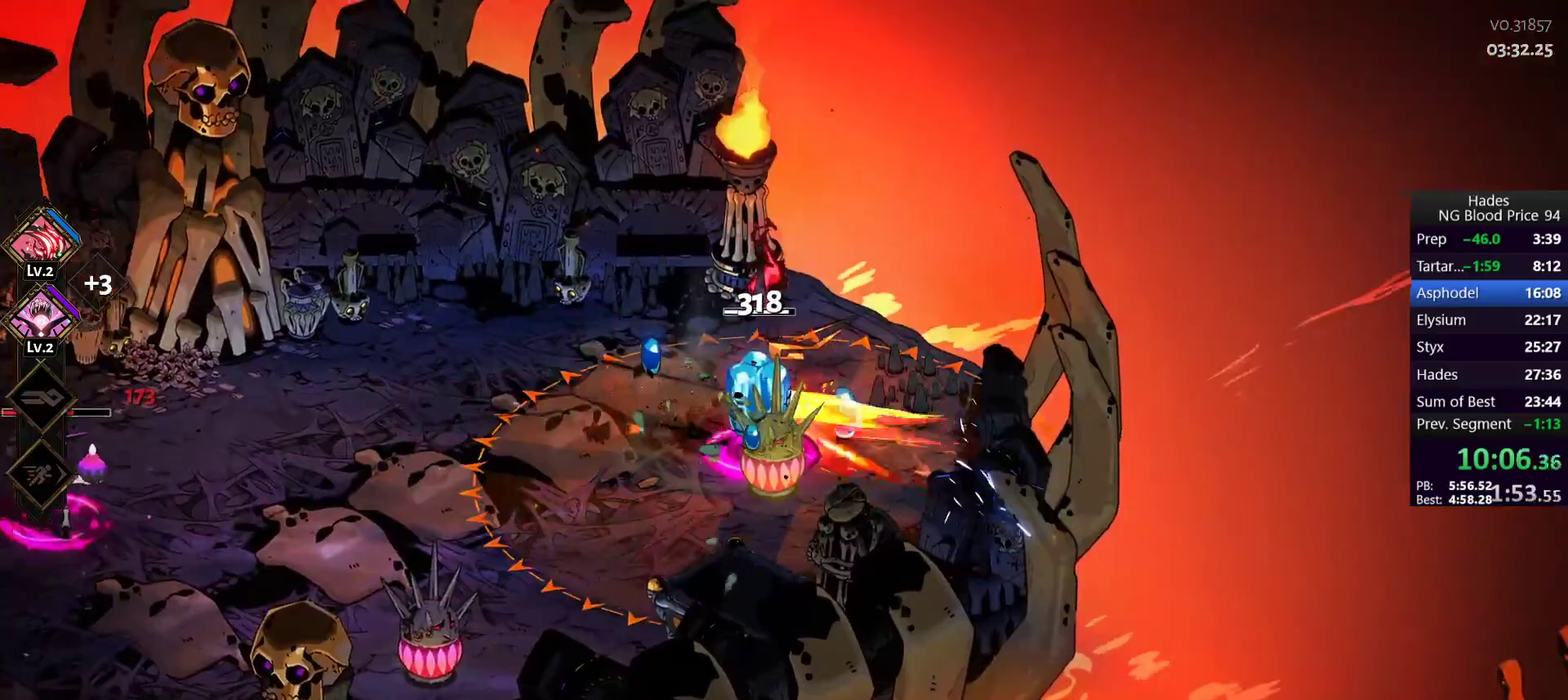
{"buttons": [], "left_stick": "left", "right_stick": "center", "events": [[83, "A", "down"], [183, "A", "up"], [250, "A", "down"], [350, "A", "up"], [500, "left_stick", "left"]]}
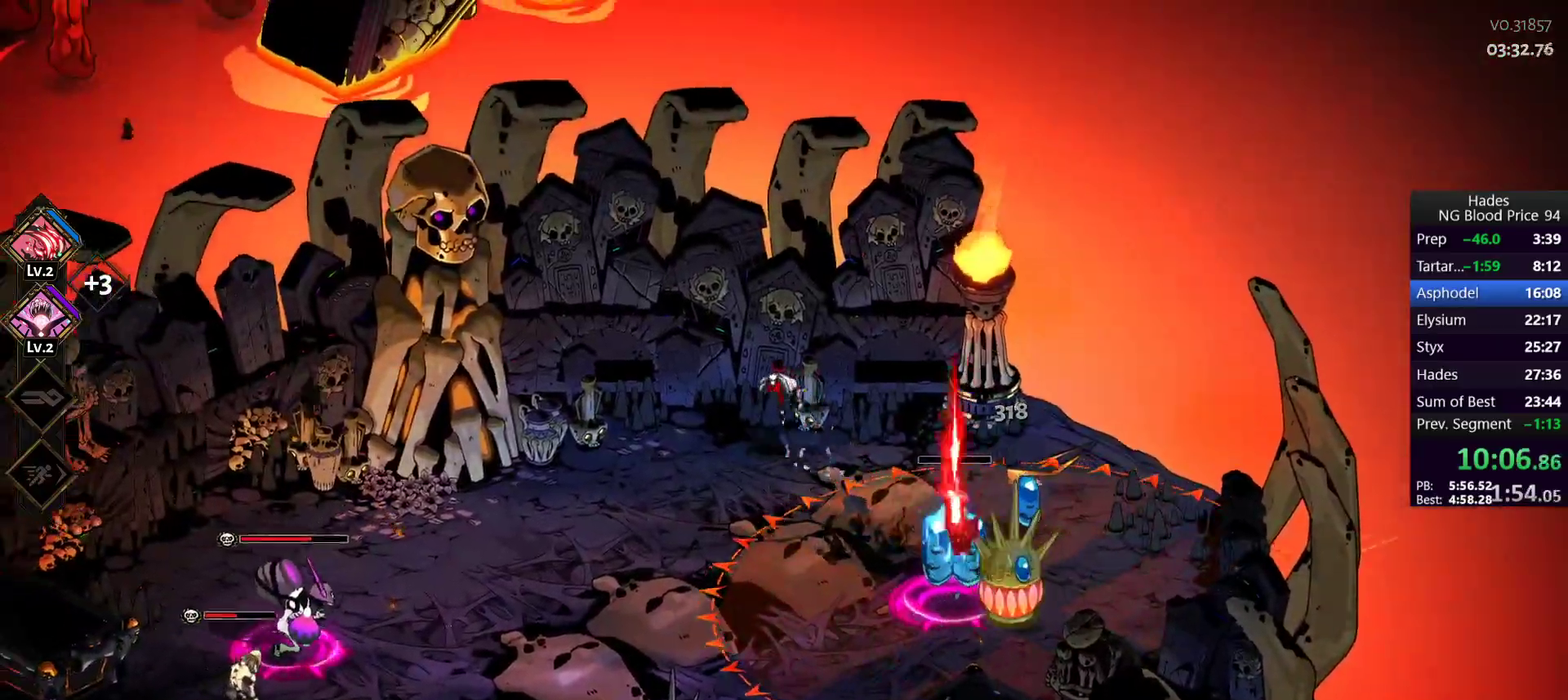
{"buttons": [], "left_stick": "down-left", "right_stick": "center", "events": [[133, "A", "down"], [167, "left_stick", "down-left"], [233, "A", "up"], [300, "A", "down"], [383, "X", "down"], [450, "A", "up"], [483, "X", "up"]]}
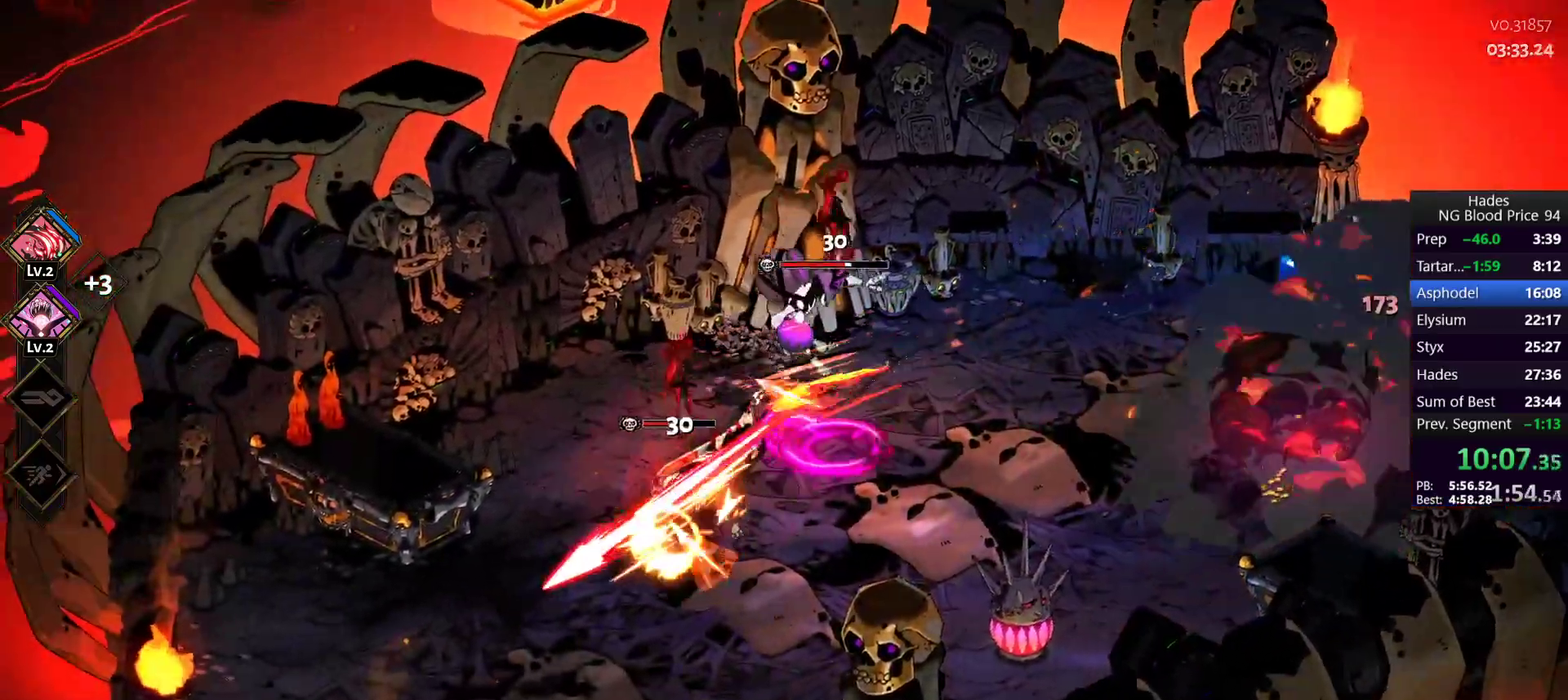
{"buttons": [], "left_stick": "right", "right_stick": "center", "events": [[67, "Y", "down"], [100, "left_stick", "down-right"], [150, "Y", "up"], [217, "Y", "down"], [233, "left_stick", "right"], [433, "Y", "up"]]}
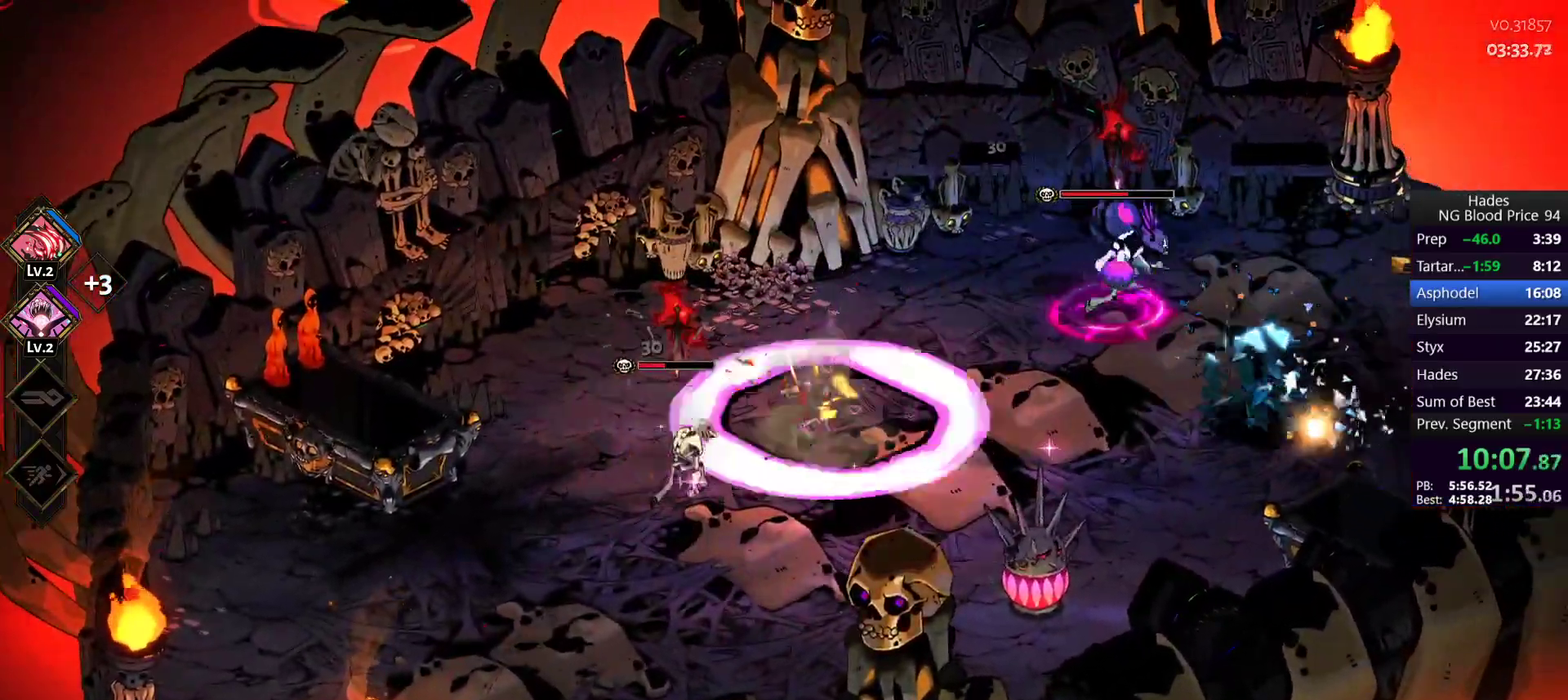
{"buttons": ["A"], "left_stick": "right", "right_stick": "center", "events": [[317, "A", "down"], [350, "X", "down"], [467, "X", "up"]]}
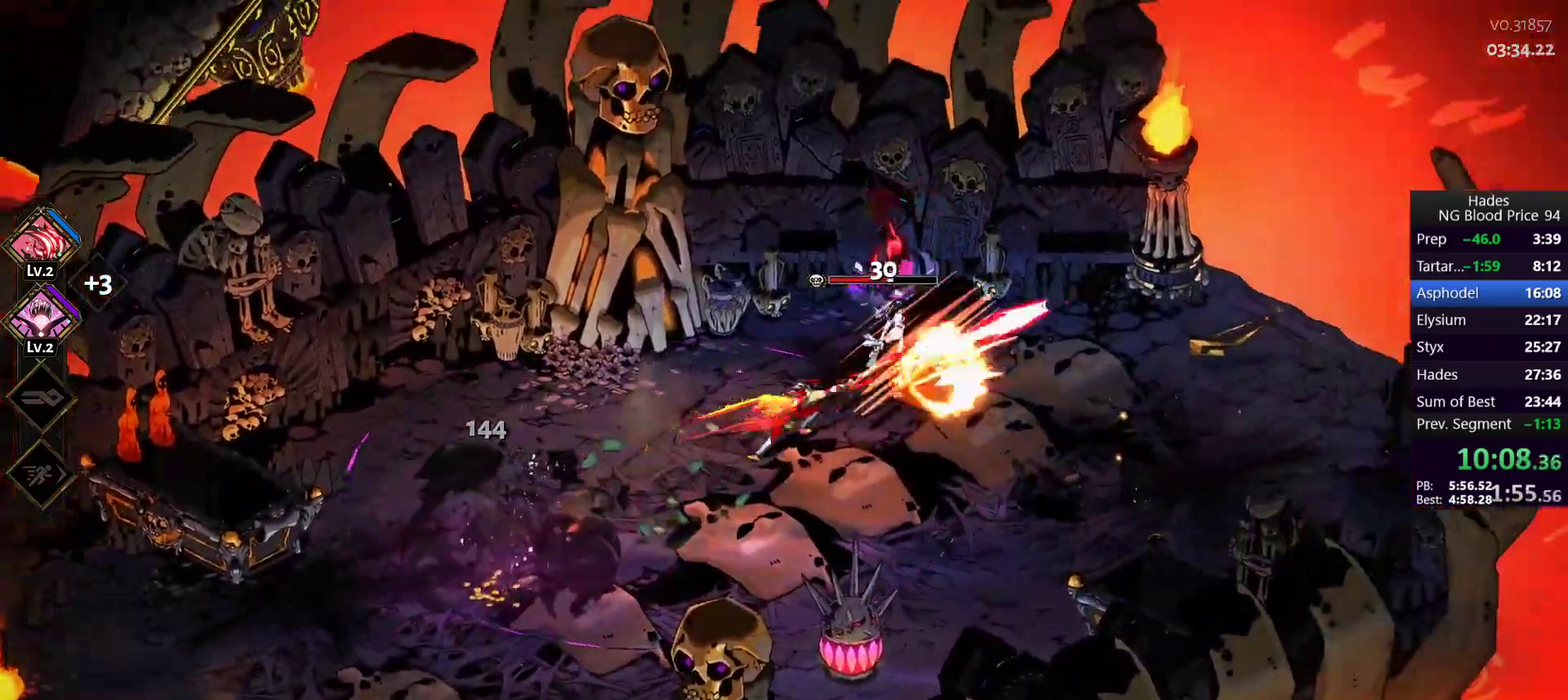
{"buttons": [], "left_stick": "down-left", "right_stick": "center", "events": [[17, "X", "down"], [117, "A", "up"], [117, "X", "up"], [183, "left_stick", "down-left"], [200, "Y", "down"], [267, "Y", "up"]]}
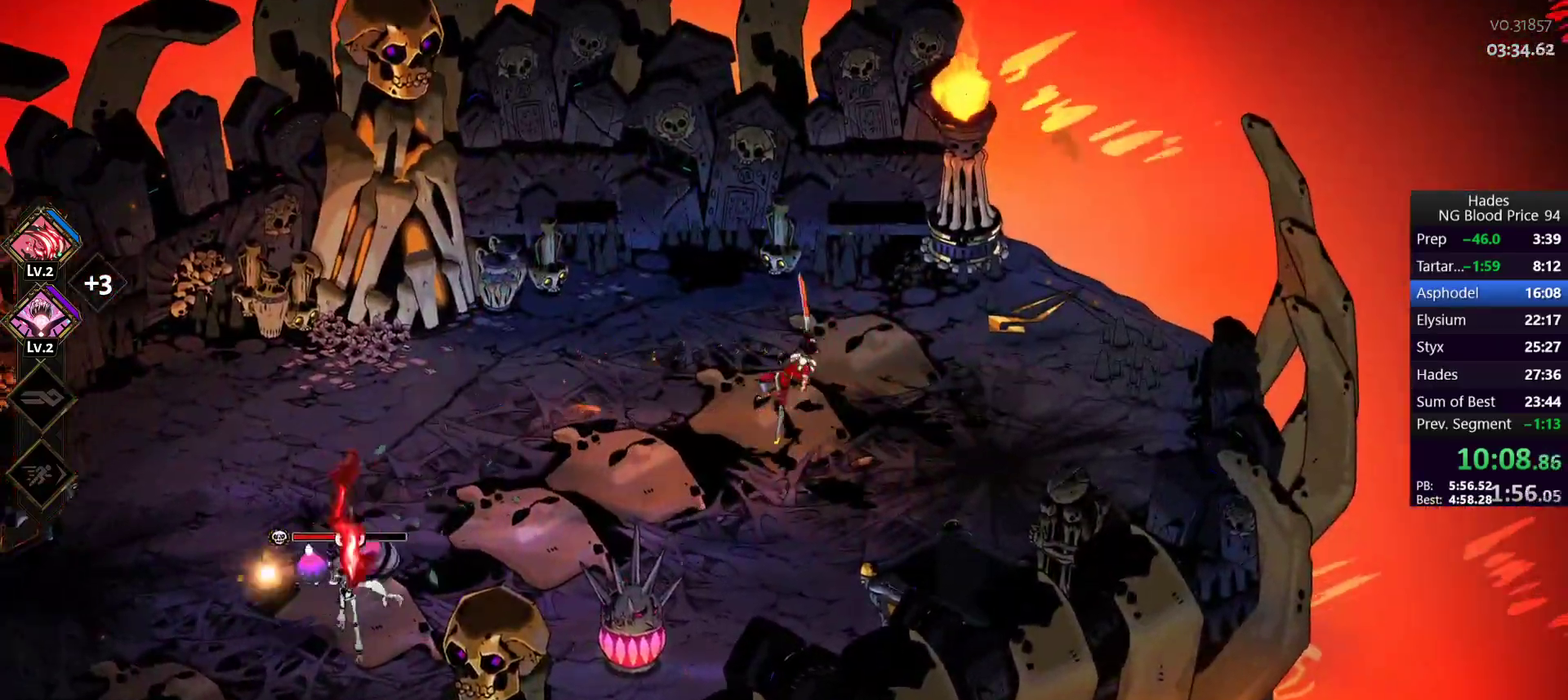
{"buttons": ["A", "X"], "left_stick": "down-left", "right_stick": "center", "events": [[300, "A", "down"], [417, "A", "up"], [467, "A", "down"], [500, "X", "down"]]}
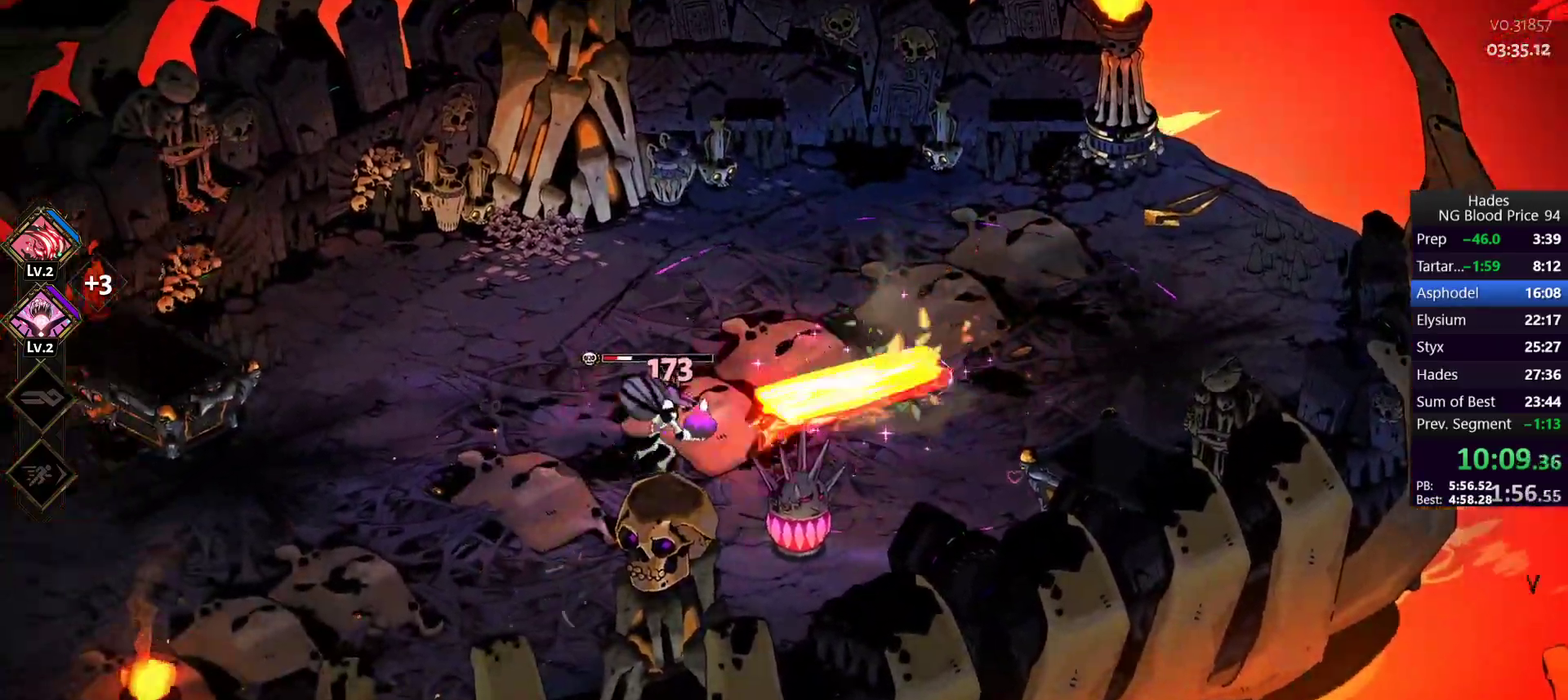
{"buttons": [], "left_stick": "up-right", "right_stick": "center", "events": [[67, "A", "up"], [117, "X", "up"], [133, "left_stick", "left"], [200, "Y", "down"], [217, "left_stick", "up"], [267, "Y", "up"], [333, "left_stick", "up-right"], [350, "Y", "down"], [433, "Y", "up"]]}
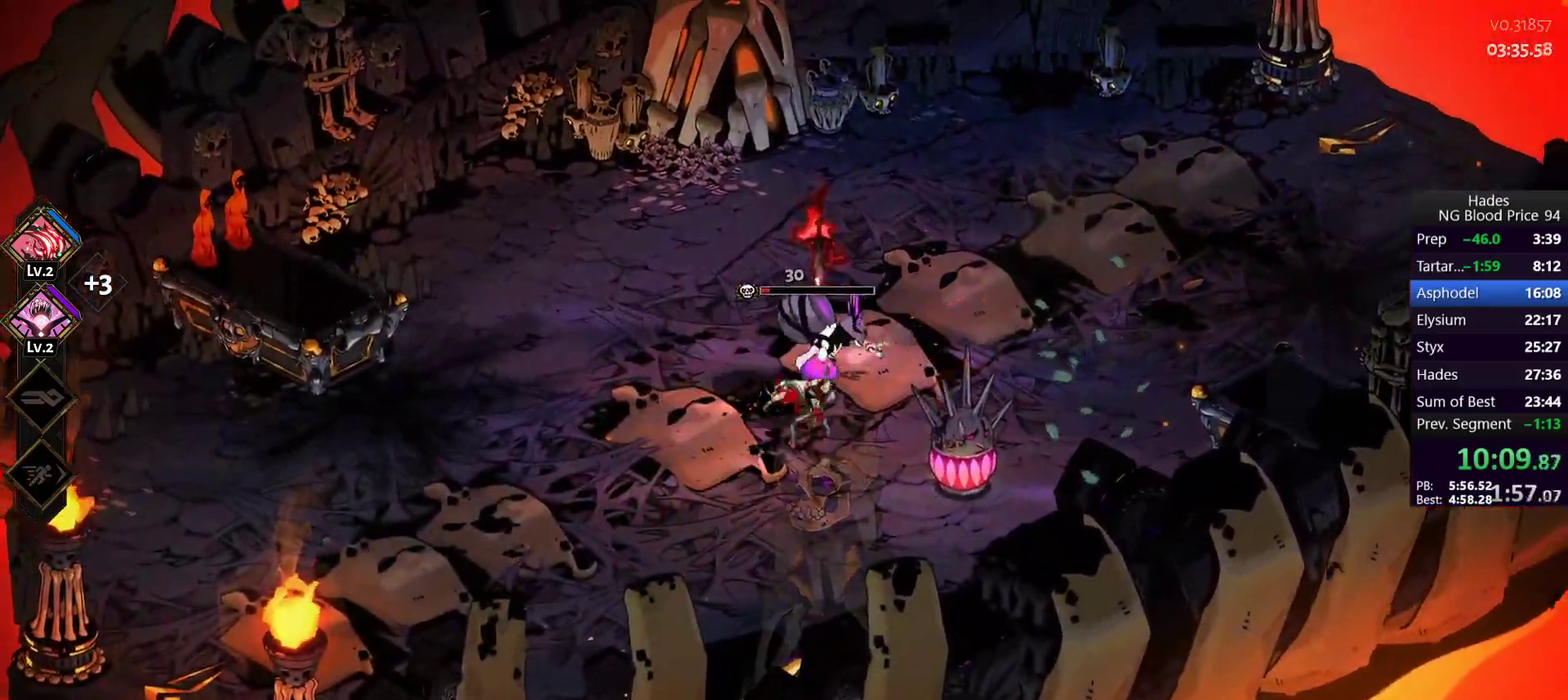
{"buttons": [], "left_stick": "up-right", "right_stick": "center", "events": [[200, "A", "down"], [267, "A", "up"]]}
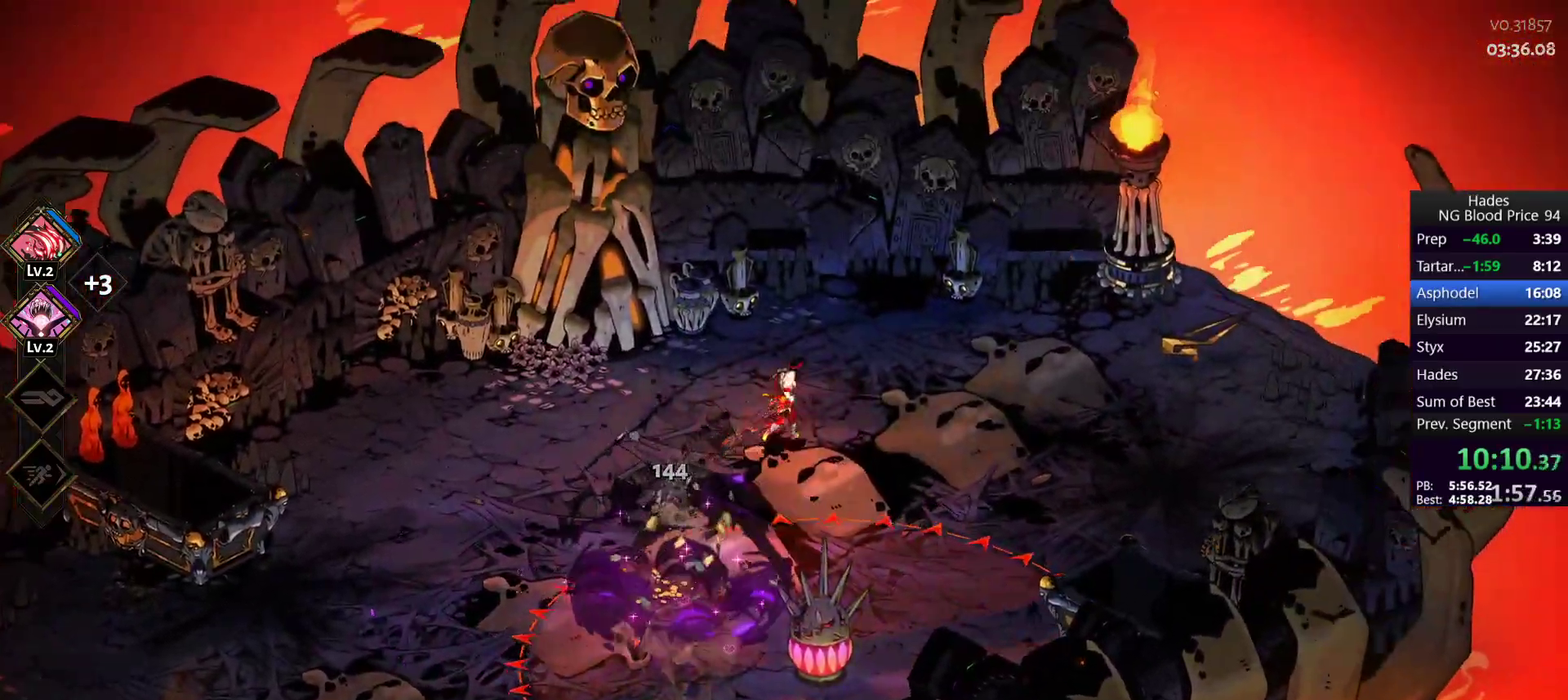
{"buttons": [], "left_stick": "right", "right_stick": "center", "events": [[133, "left_stick", "right"]]}
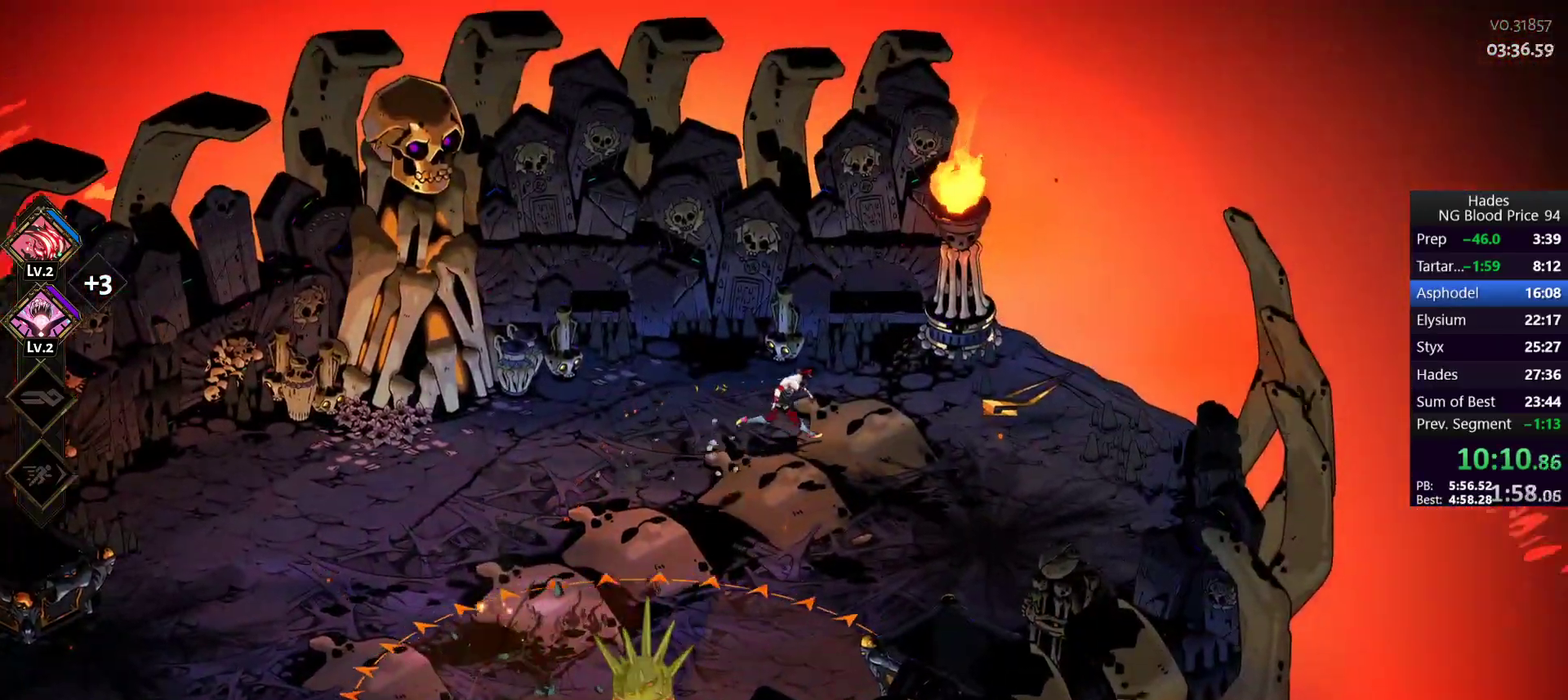
{"buttons": [], "left_stick": "center", "right_stick": "center", "events": [[267, "left_stick", "center"]]}
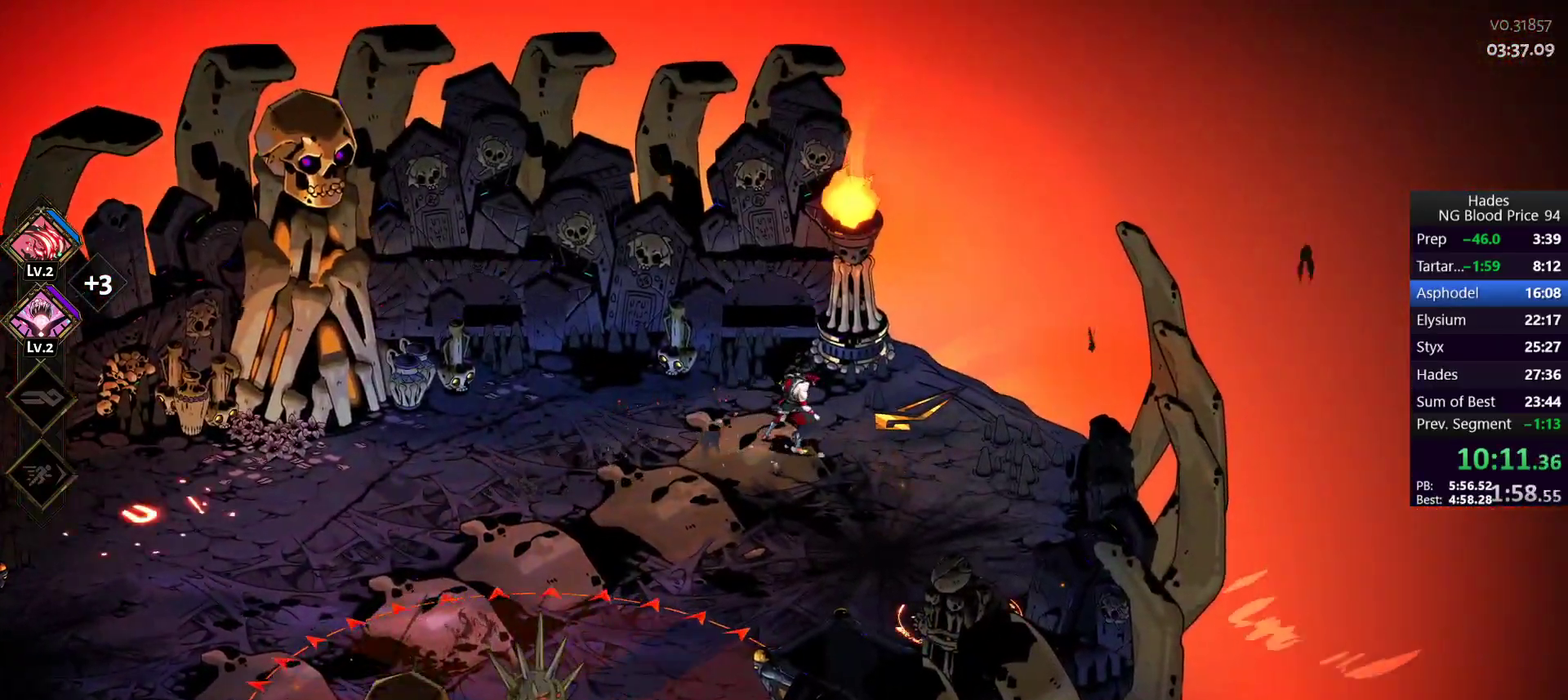
{"buttons": [], "left_stick": "down-left", "right_stick": "center", "events": [[17, "left_stick", "left"], [200, "left_stick", "down-left"]]}
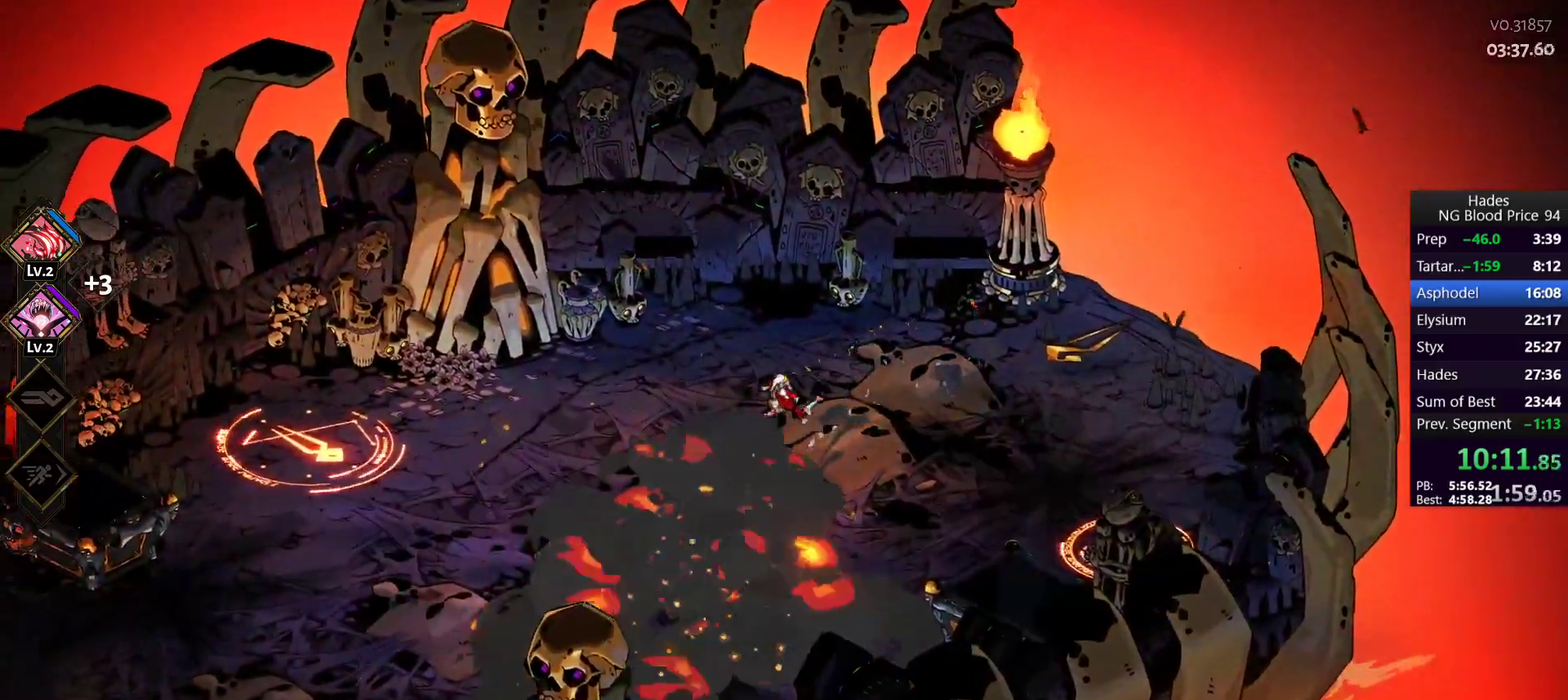
{"buttons": [], "left_stick": "left", "right_stick": "center", "events": [[67, "left_stick", "left"], [117, "left_stick", "down-left"], [183, "left_stick", "left"]]}
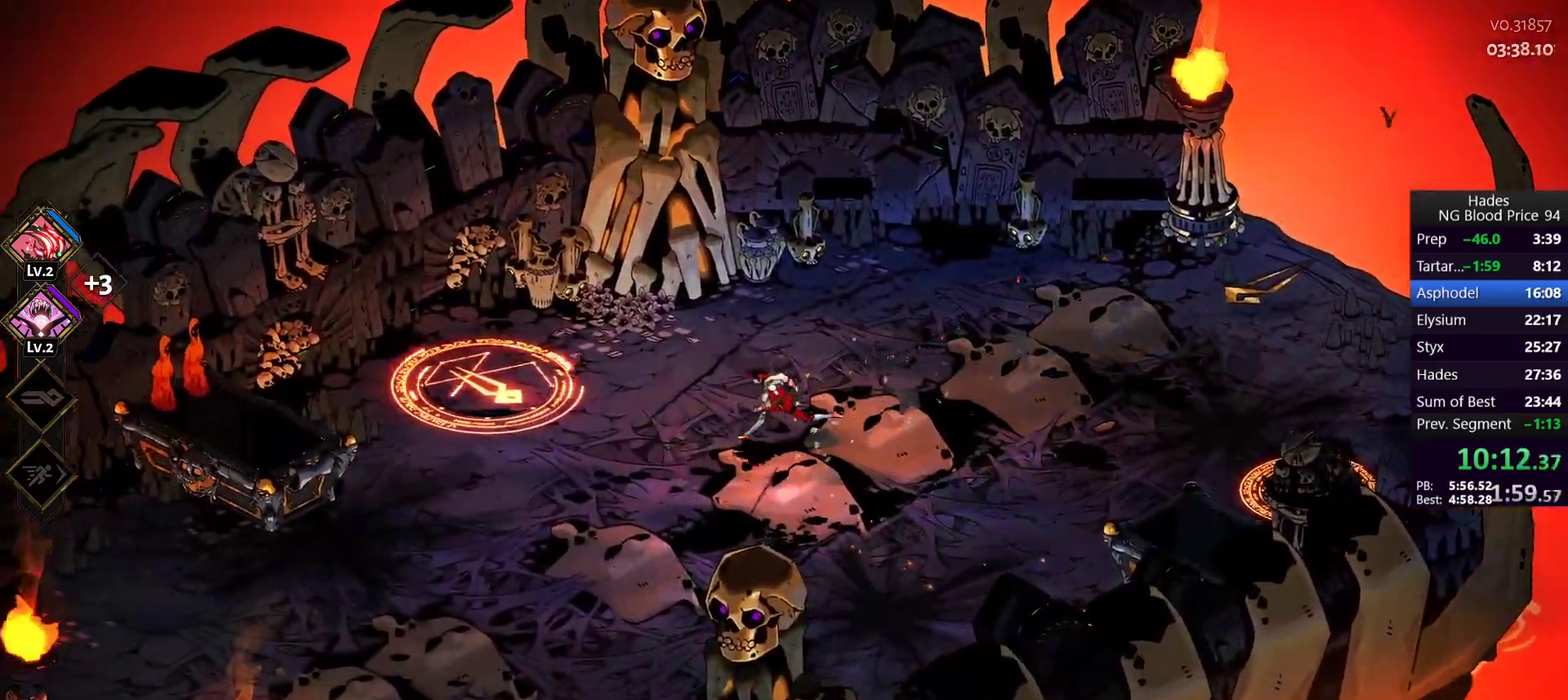
{"buttons": [], "left_stick": "left", "right_stick": "center", "events": []}
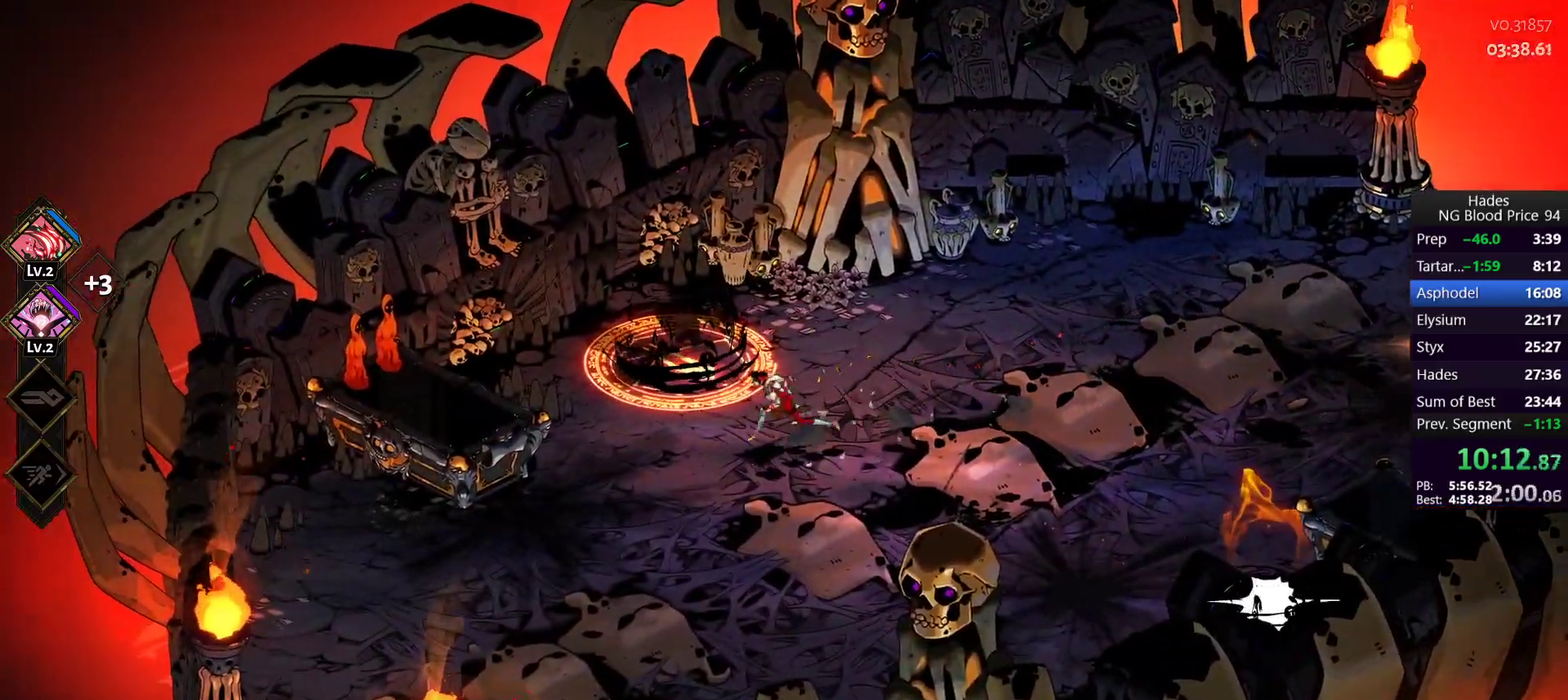
{"buttons": [], "left_stick": "up-left", "right_stick": "center", "events": [[33, "Y", "down"], [150, "Y", "up"], [150, "left_stick", "up-left"], [217, "Y", "down"], [350, "Y", "up"]]}
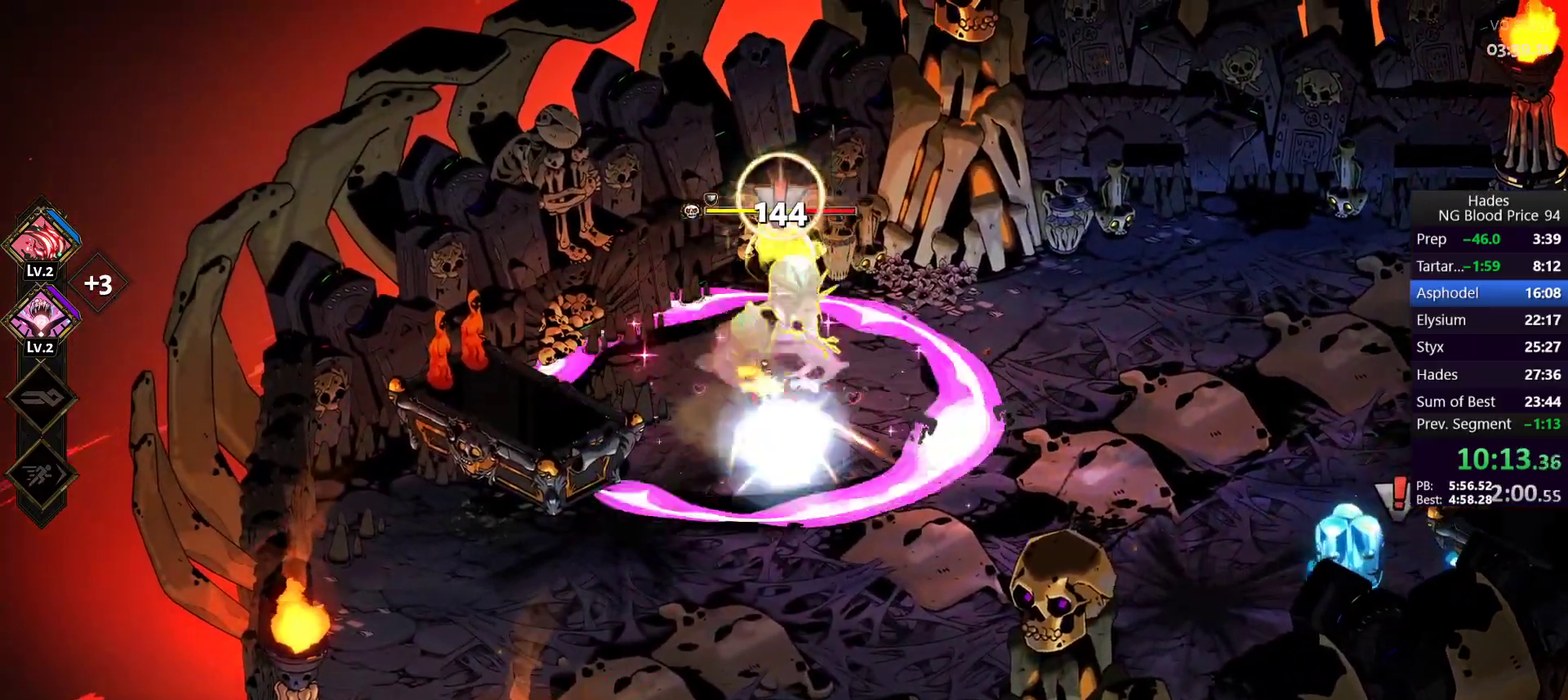
{"buttons": [], "left_stick": "right", "right_stick": "center", "events": [[117, "A", "down"], [150, "X", "down"], [150, "left_stick", "up"], [217, "left_stick", "up-right"], [267, "A", "up"], [267, "X", "up"], [283, "left_stick", "right"], [333, "A", "down"], [350, "X", "down"], [467, "A", "up"], [500, "X", "up"]]}
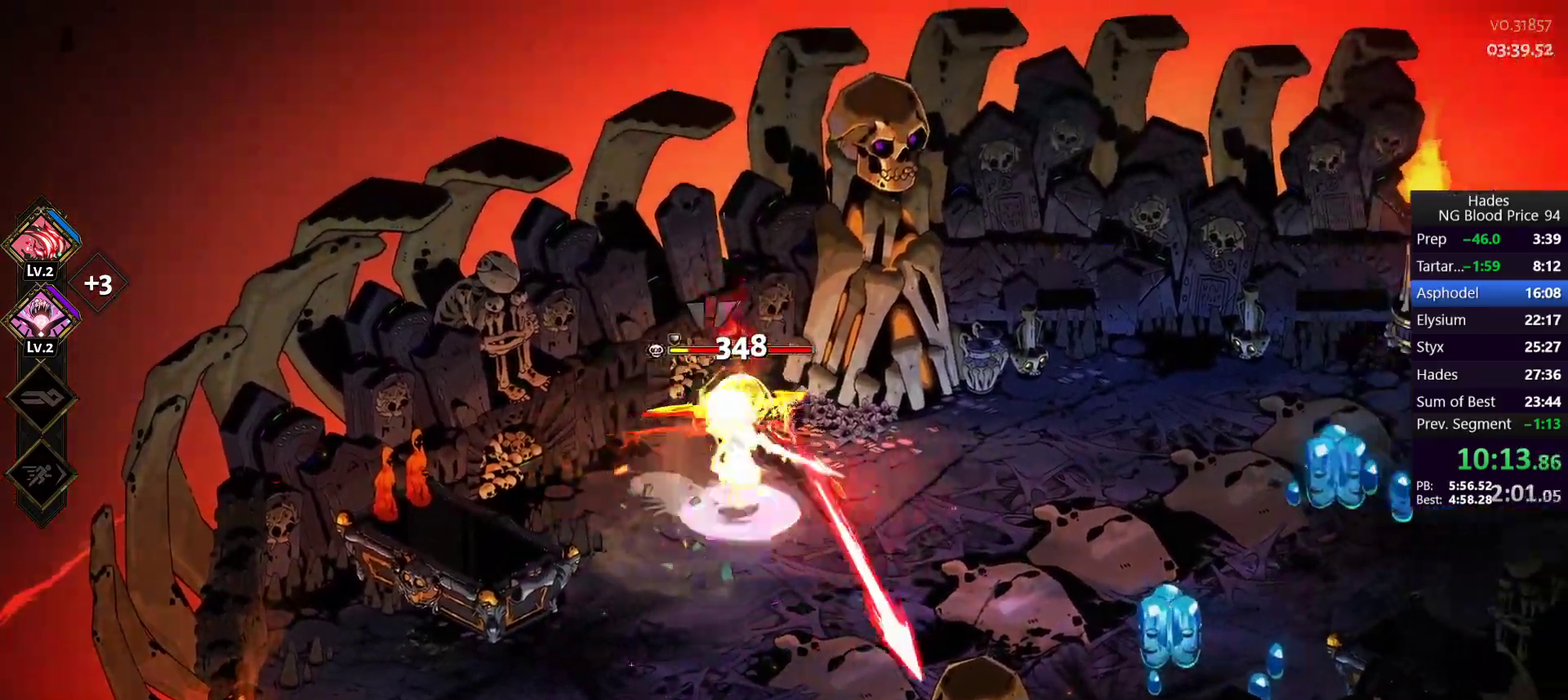
{"buttons": [], "left_stick": "down-right", "right_stick": "center", "events": [[67, "Y", "down"], [167, "Y", "up"], [233, "left_stick", "down-right"], [250, "Y", "down"], [333, "Y", "up"], [400, "Y", "down"], [500, "Y", "up"]]}